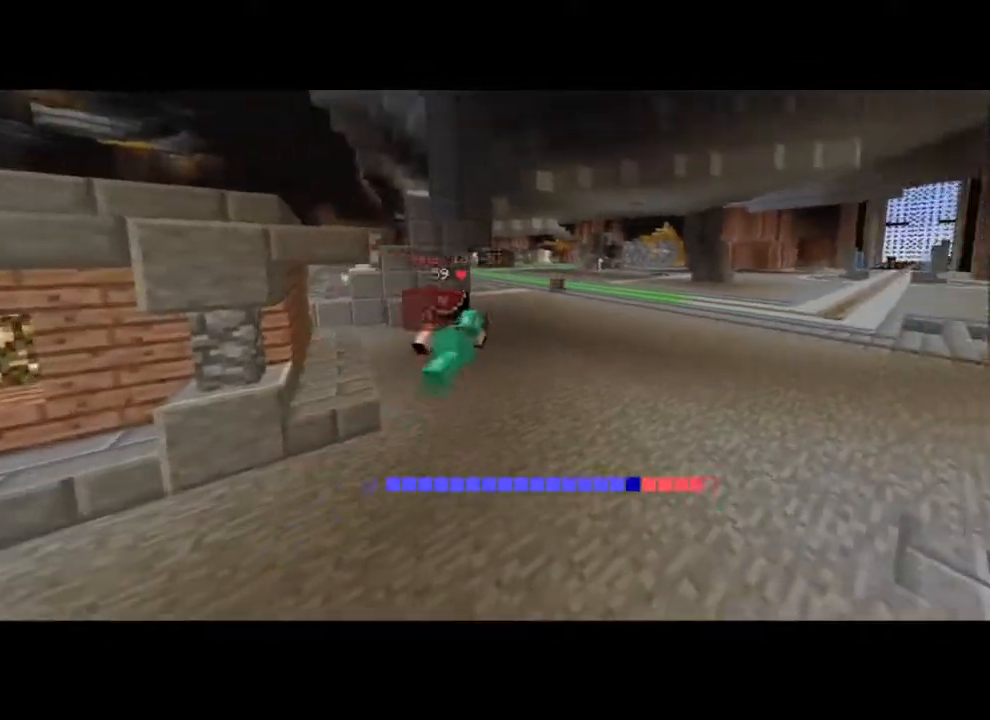
Gameplay with keyboard and mouse; each line is a JSON object with the keys and mouse buttons held at the frame after it. "events" lists presses ("down") and releases ("up") of "a", "d", "s", "space", "w", "mouse_left" and "mouse_right" between this image and that frame as [ms after this image, input, new state], when the widget could be followed in between. "mouse_left", "mouse_right" = the "left", "right" buttons of the "mouse" list. No other keys are recorded. Fast repeated clicks can show as one long hold. Mouse movement is not recorded.
{"keys": ["w"], "mouse": [], "events": [[150, "w", "down"]]}
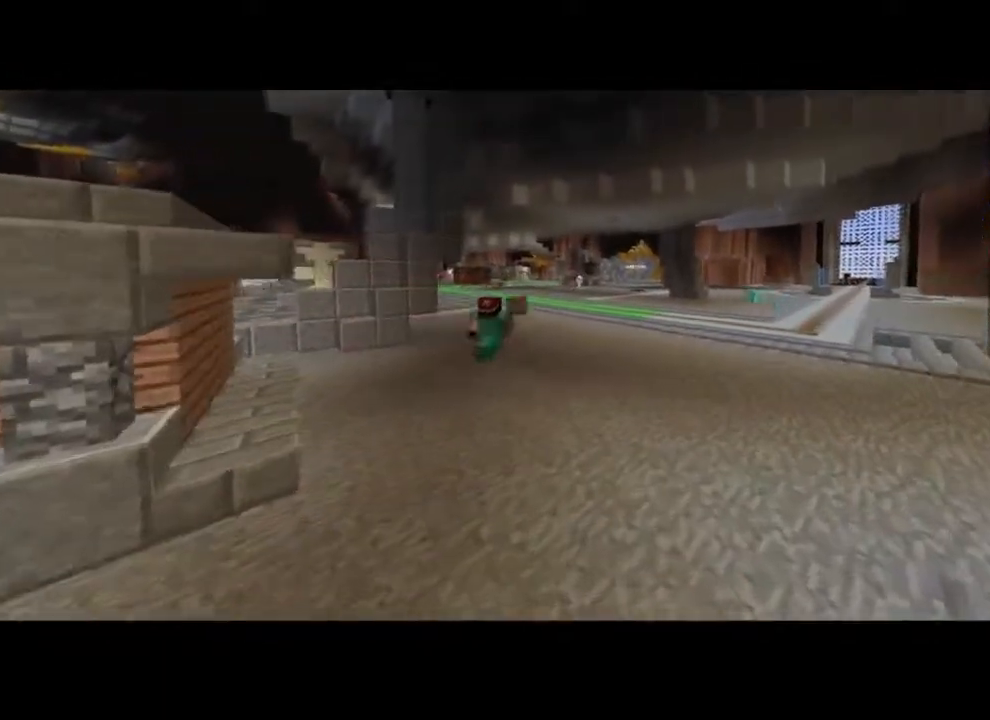
{"keys": ["w"], "mouse": [], "events": []}
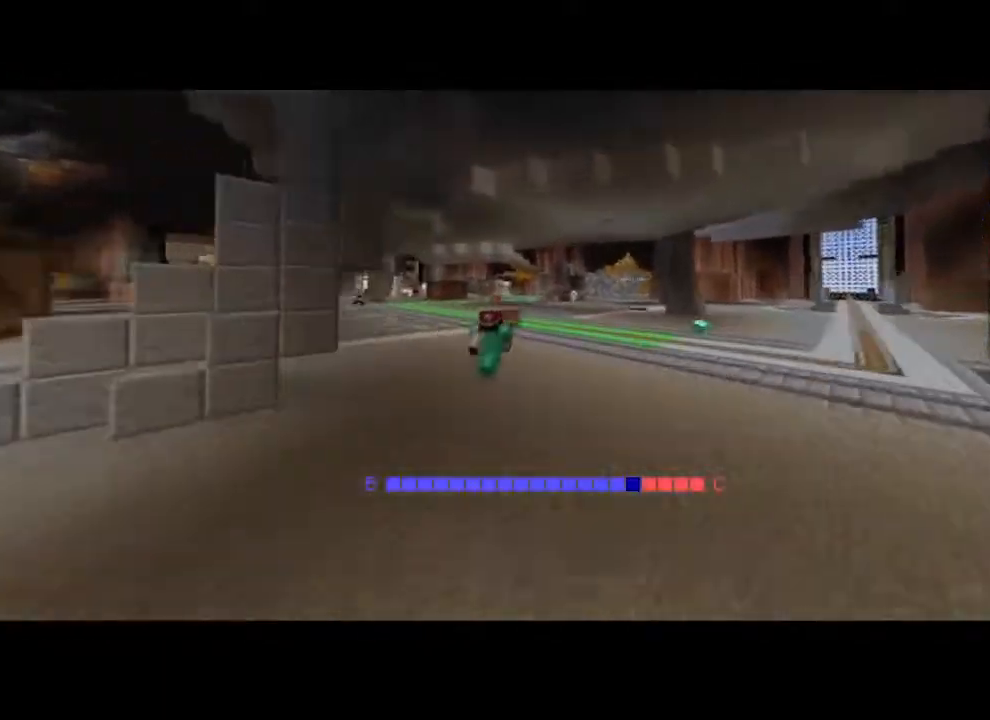
{"keys": ["w"], "mouse": [], "events": []}
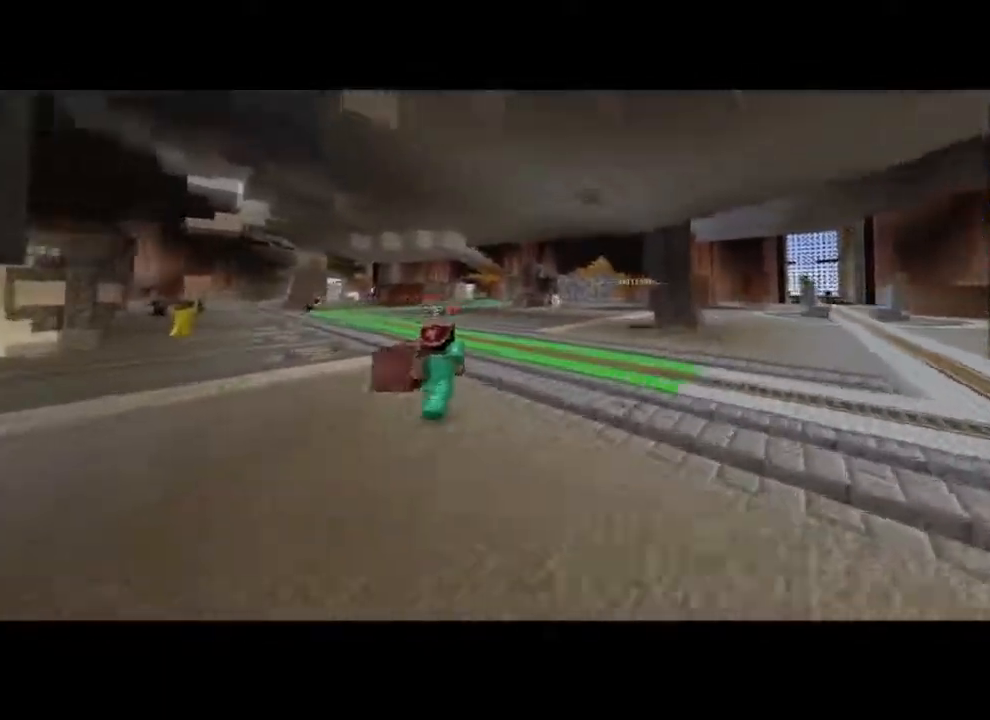
{"keys": ["w"], "mouse": [], "events": []}
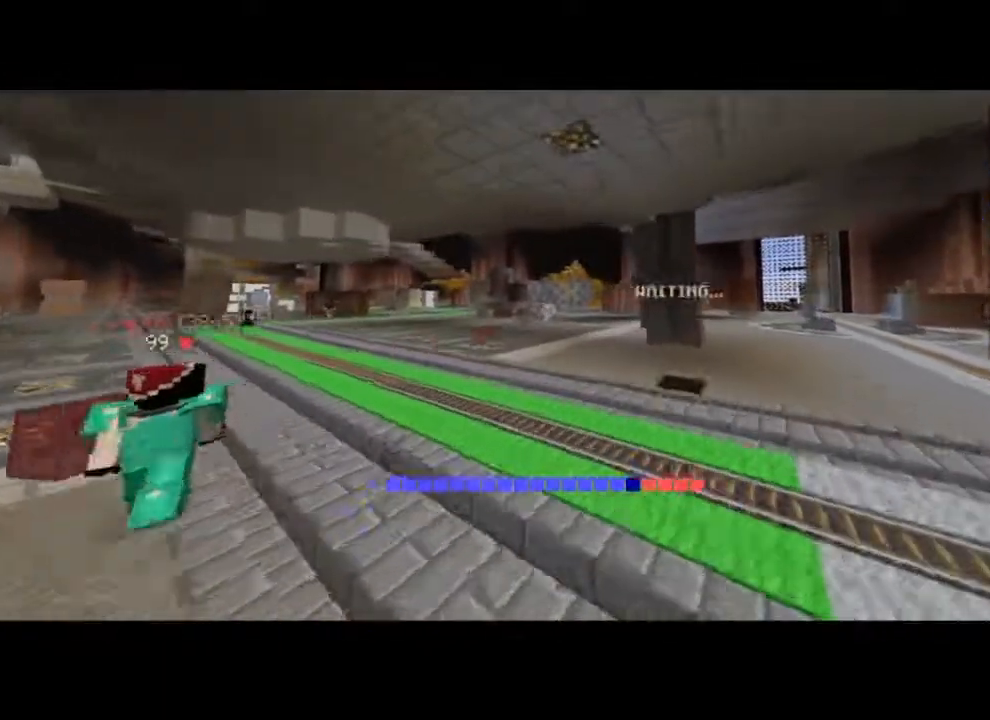
{"keys": ["w"], "mouse": [], "events": [[33, "w", "up"], [367, "w", "down"]]}
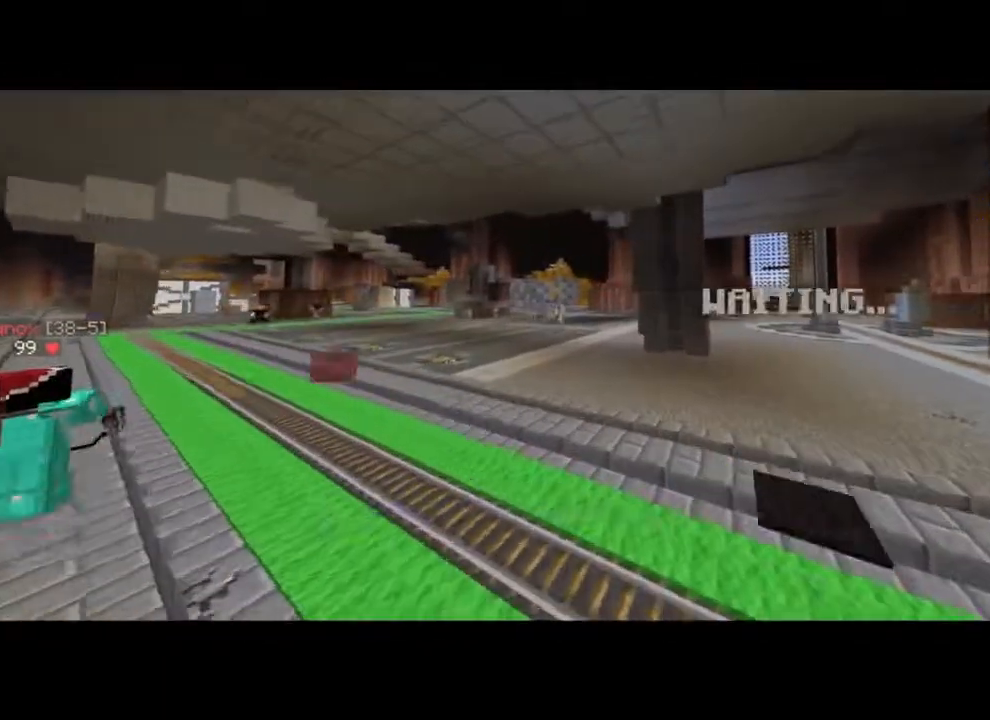
{"keys": [], "mouse": [], "events": [[333, "w", "up"]]}
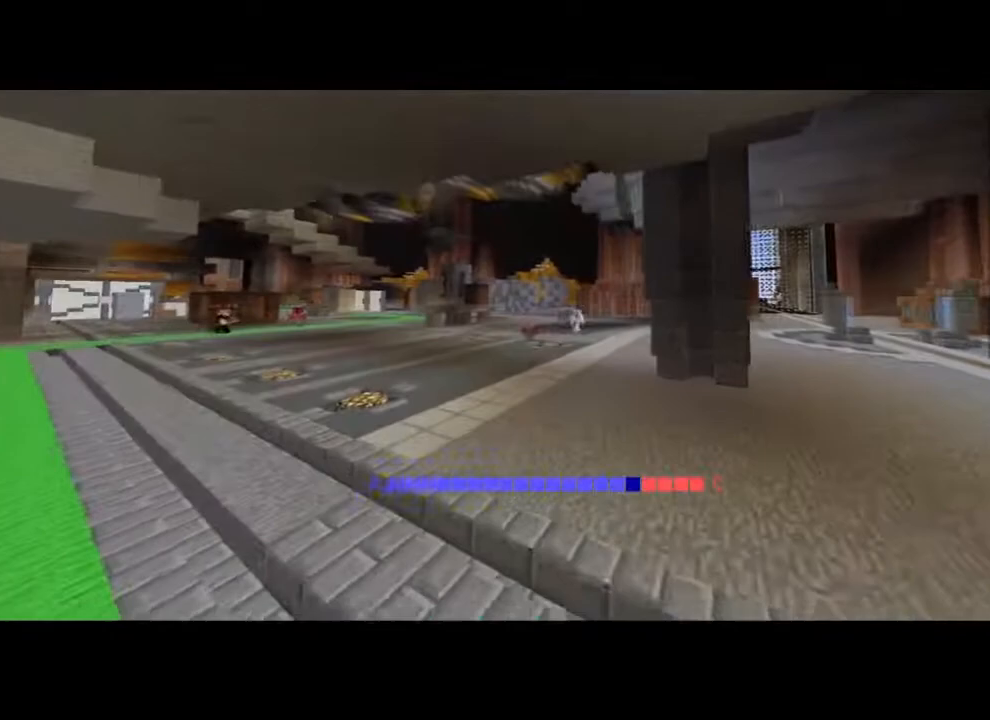
{"keys": ["w"], "mouse": [], "events": [[283, "w", "down"]]}
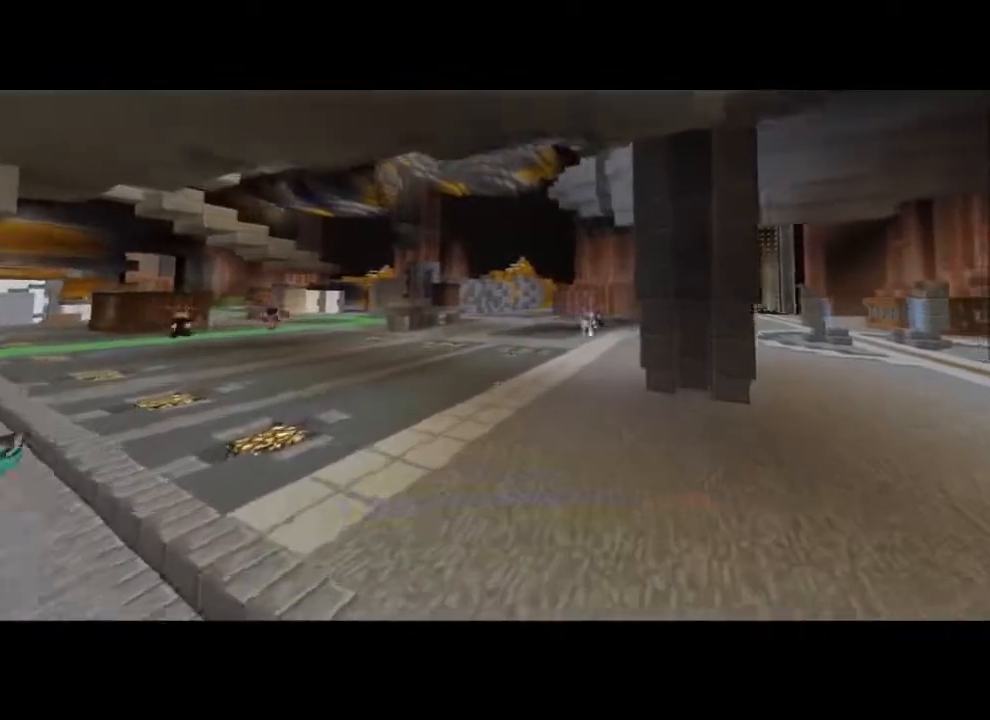
{"keys": [], "mouse": [], "events": [[333, "w", "up"]]}
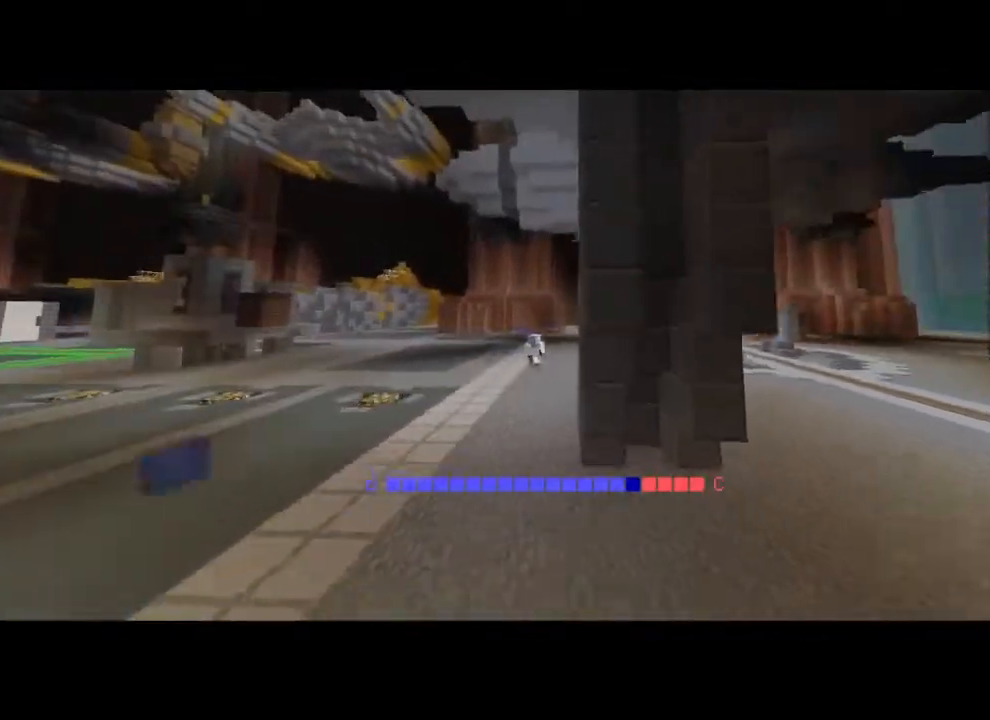
{"keys": [], "mouse": [], "events": [[133, "a", "down"], [383, "a", "up"]]}
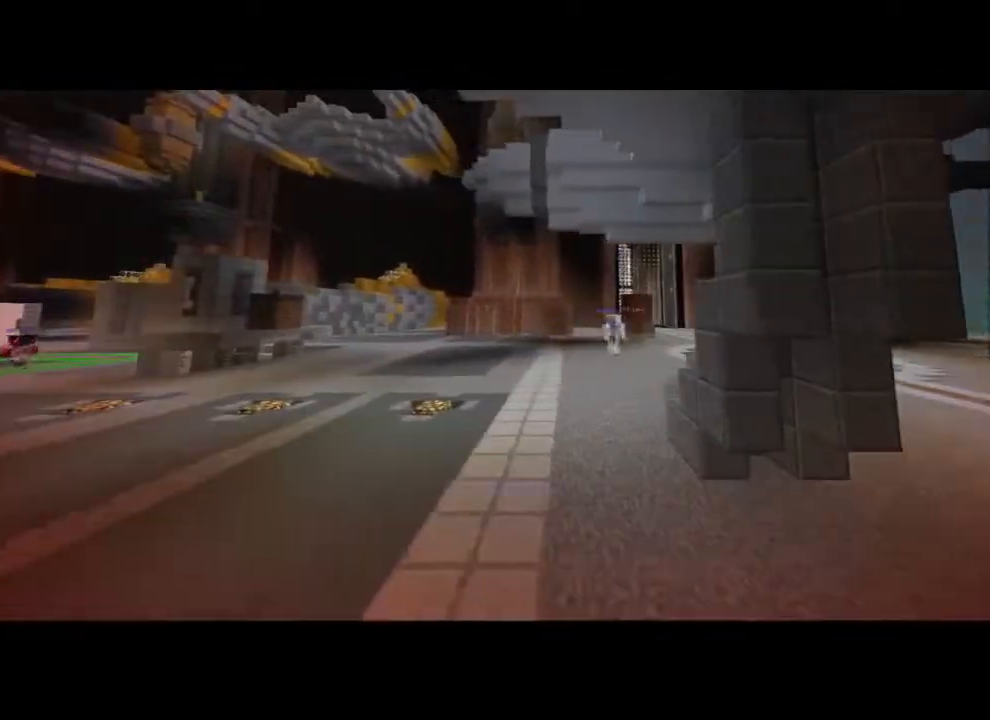
{"keys": ["w"], "mouse": [], "events": [[383, "w", "down"]]}
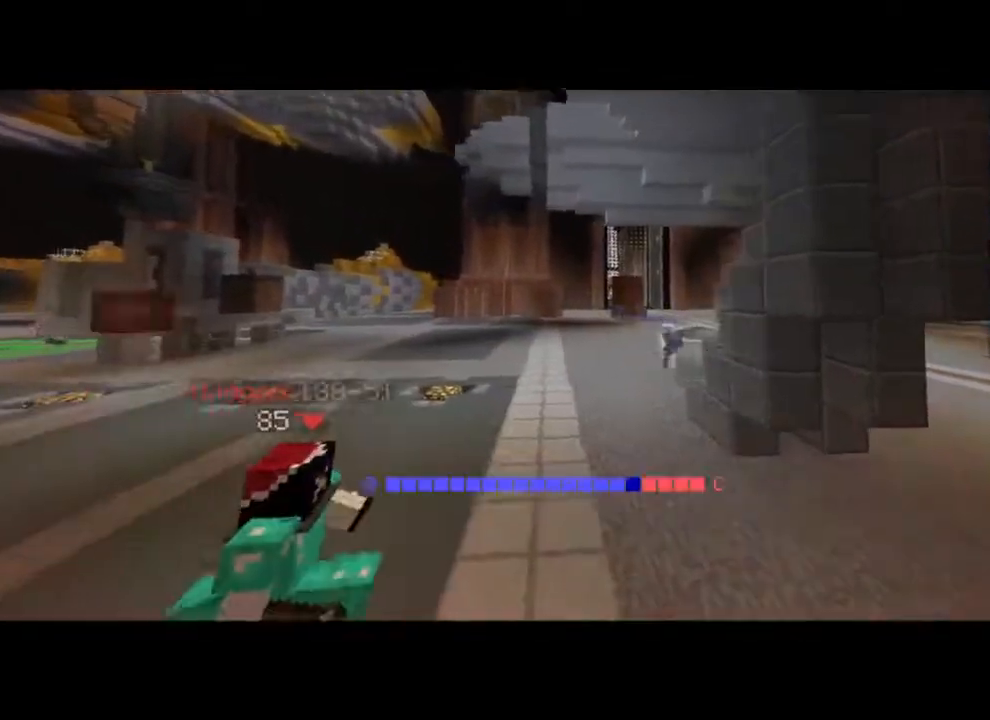
{"keys": [], "mouse": [], "events": [[100, "w", "up"]]}
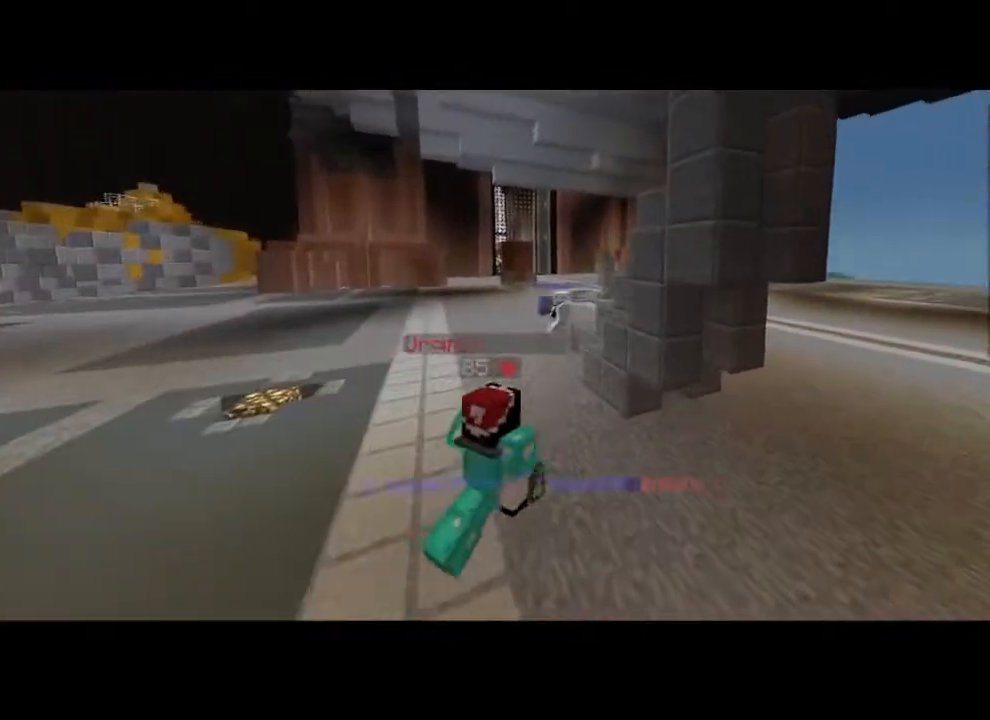
{"keys": ["a", "w"], "mouse": [], "events": [[200, "w", "down"], [350, "a", "down"]]}
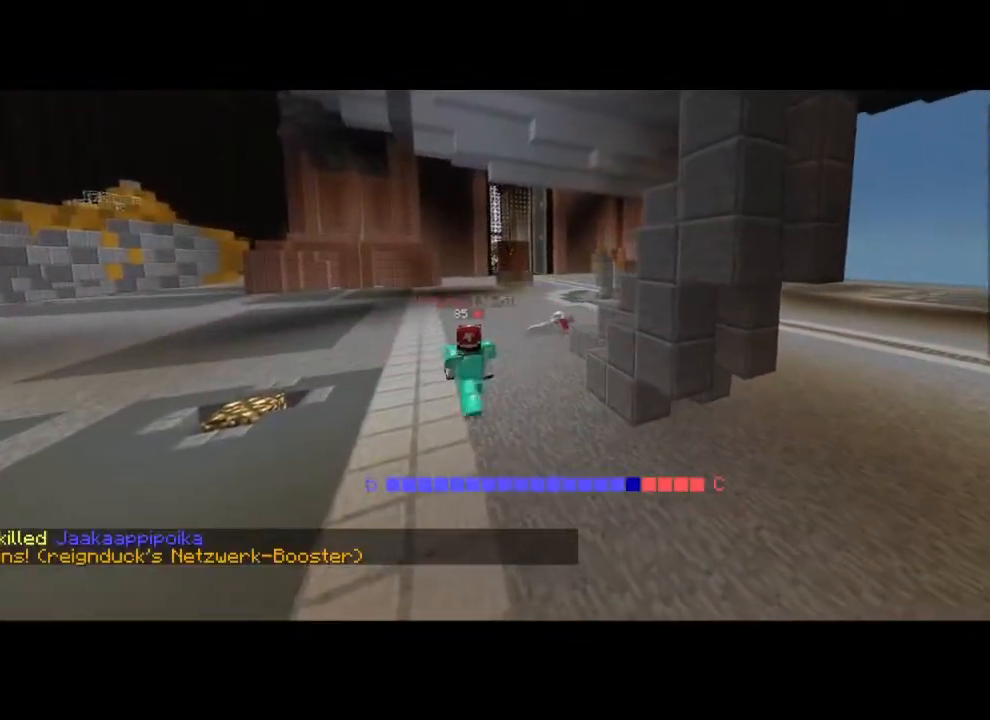
{"keys": ["w"], "mouse": [], "events": [[67, "a", "up"], [83, "w", "up"], [483, "w", "down"]]}
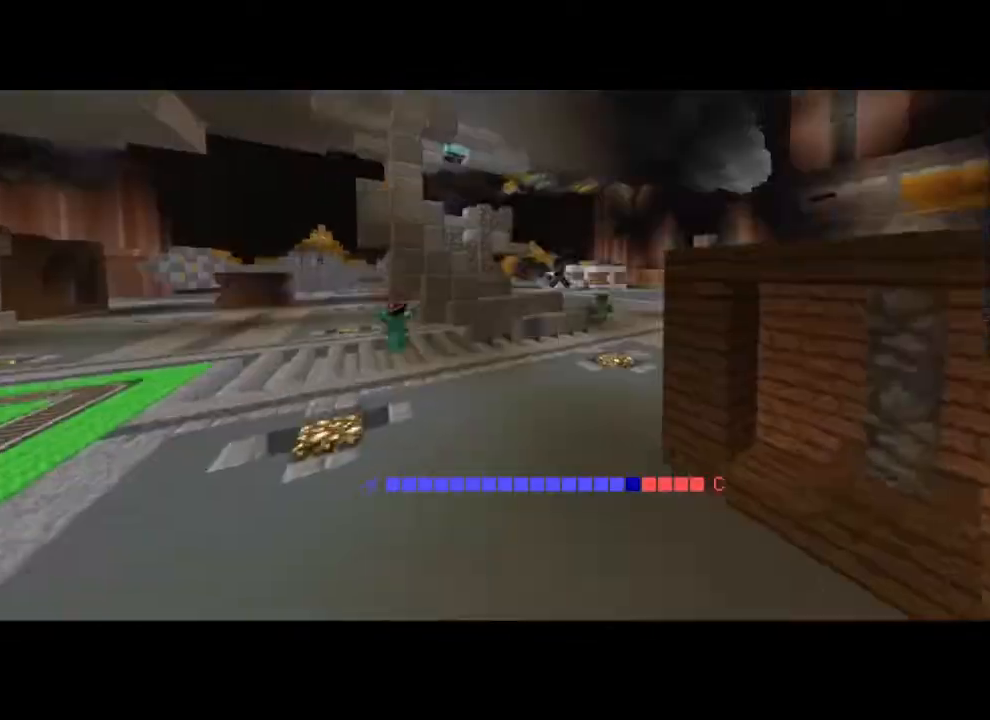
{"keys": ["a", "w"], "mouse": []}
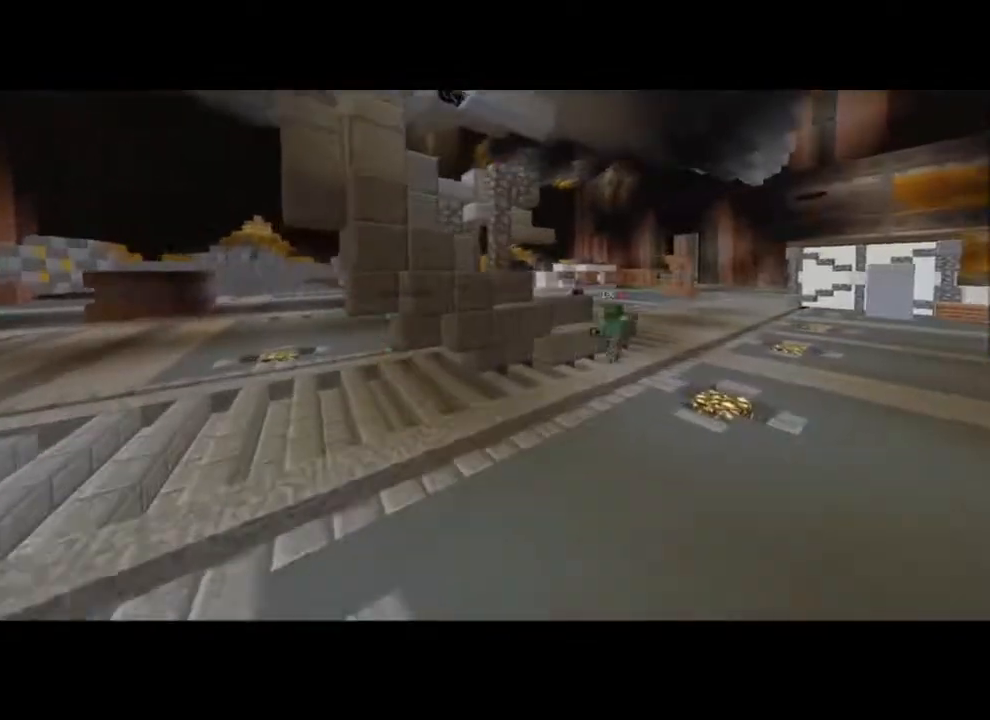
{"keys": ["a", "w"], "mouse": [], "events": []}
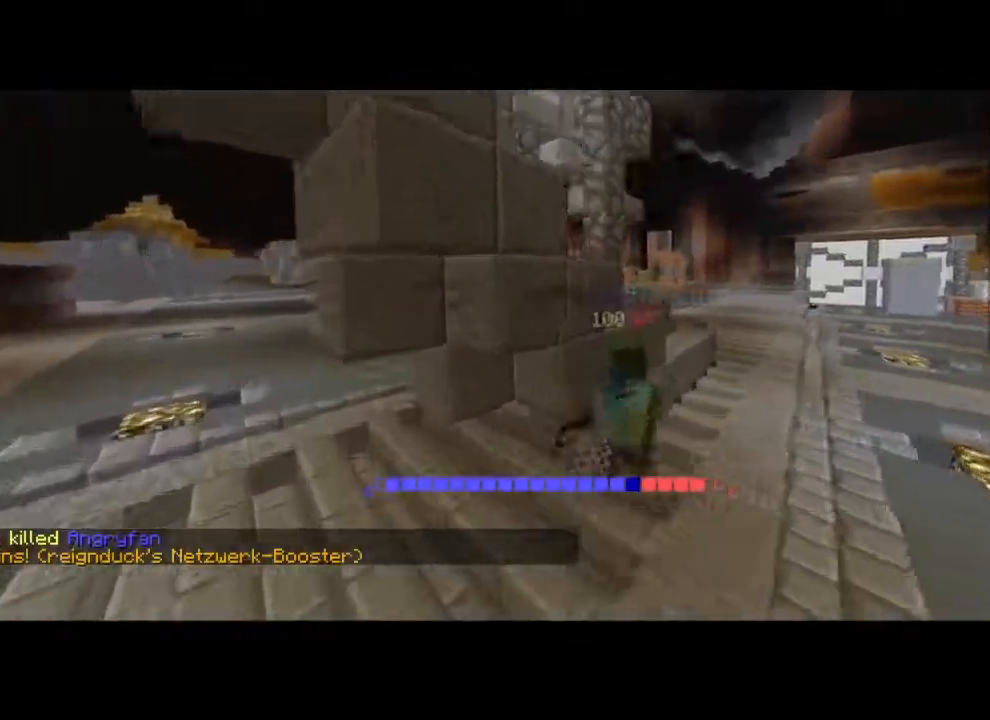
{"keys": ["a"], "mouse": [], "events": [[367, "w", "up"]]}
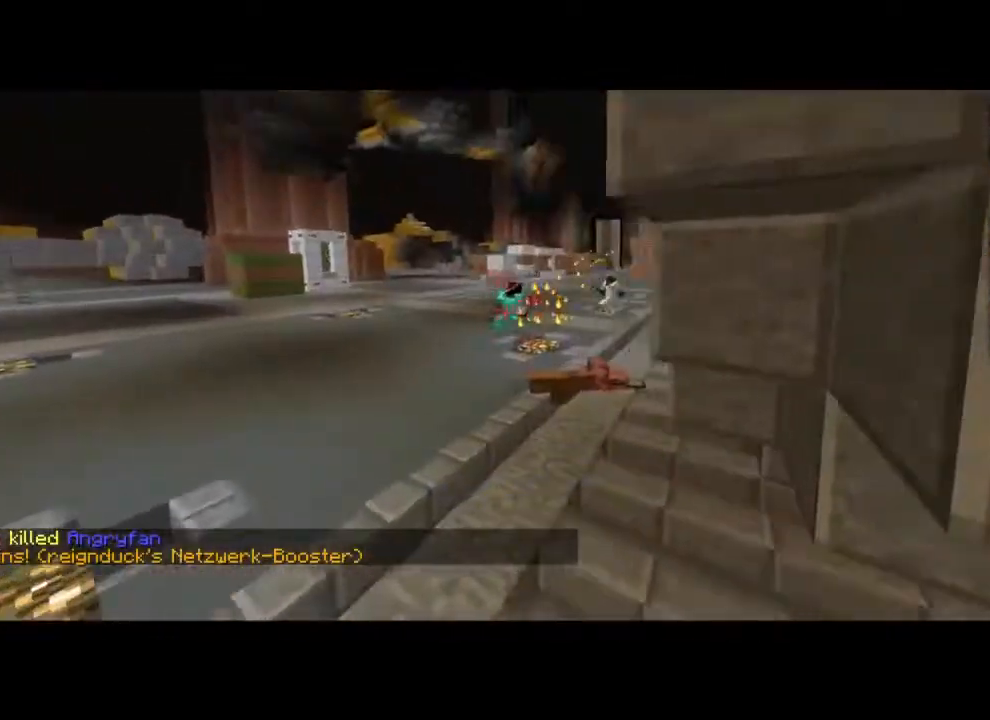
{"keys": ["w"], "mouse": [], "events": [[150, "w", "down"], [267, "a", "up"]]}
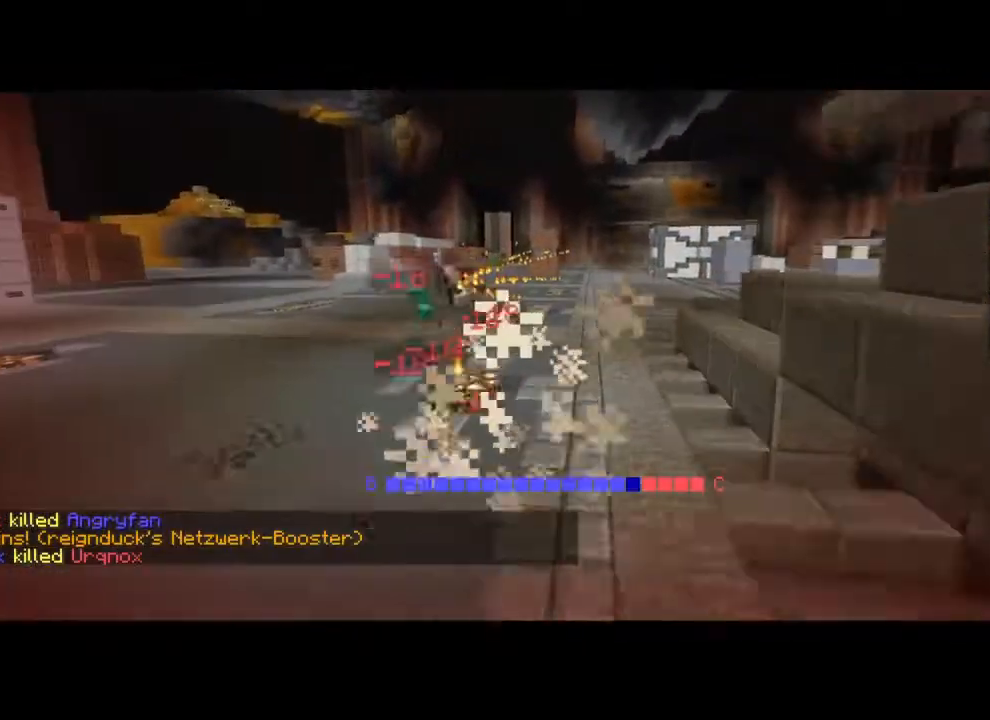
{"keys": ["w"], "mouse": [], "events": [[33, "w", "up"], [317, "w", "down"]]}
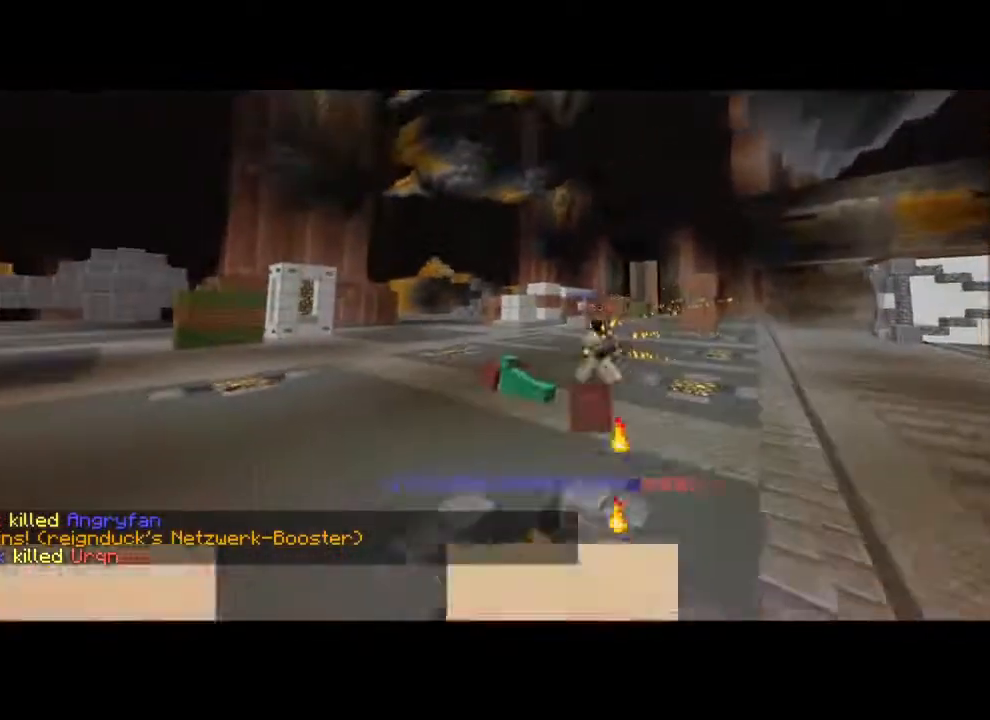
{"keys": [], "mouse": [], "events": [[117, "w", "up"]]}
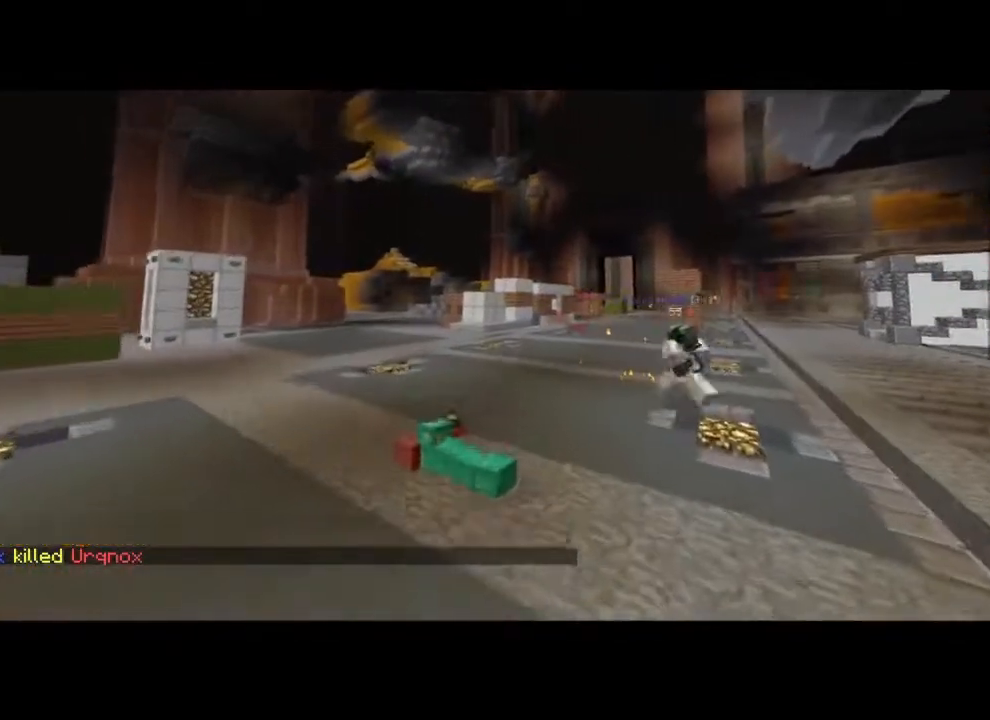
{"keys": [], "mouse": [], "events": []}
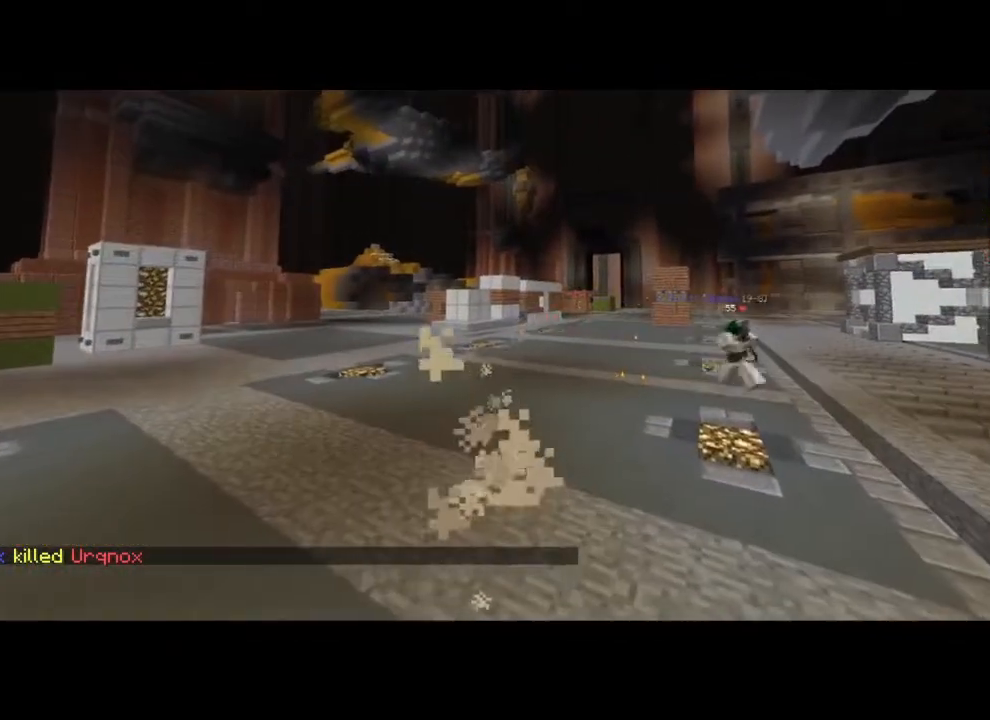
{"keys": ["s"], "mouse": [], "events": [[100, "s", "down"]]}
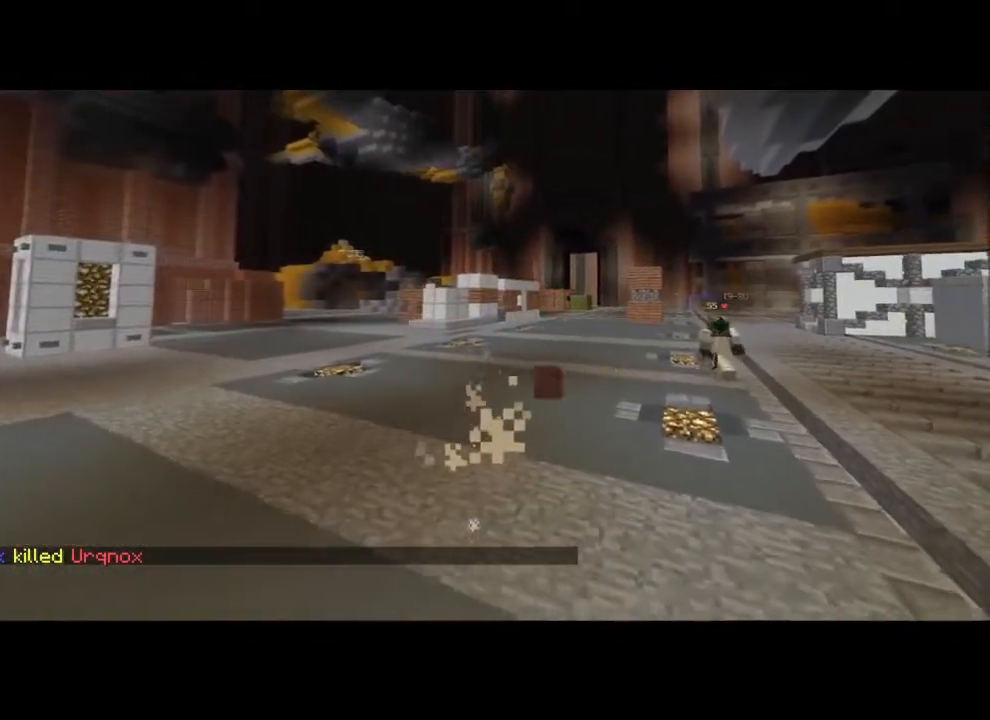
{"keys": [], "mouse": [], "events": [[33, "s", "up"]]}
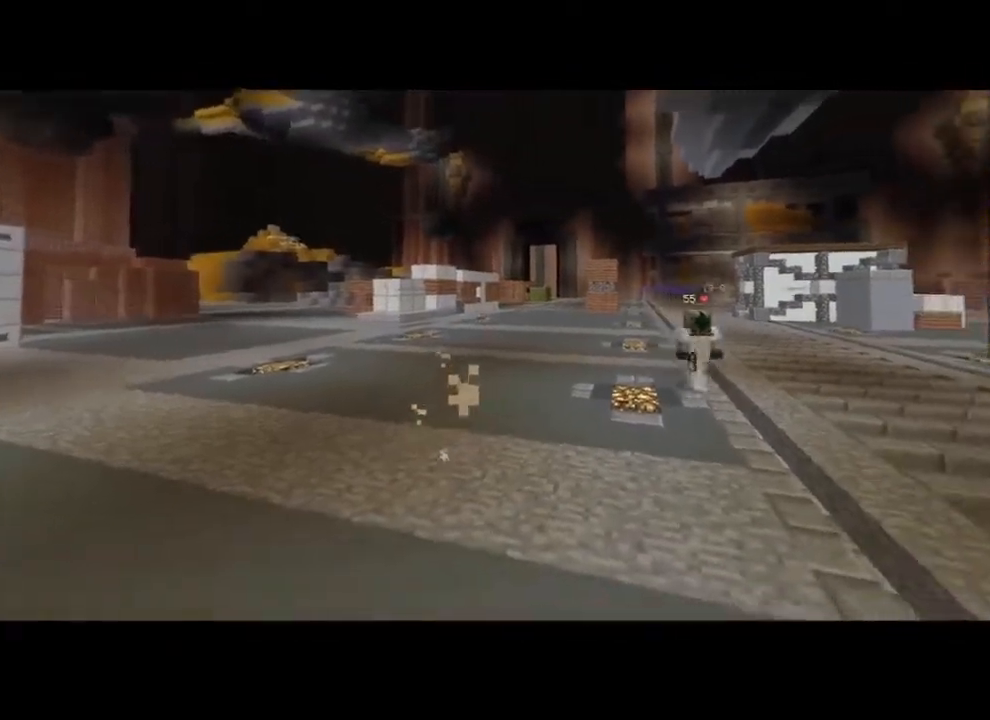
{"keys": [], "mouse": [], "events": []}
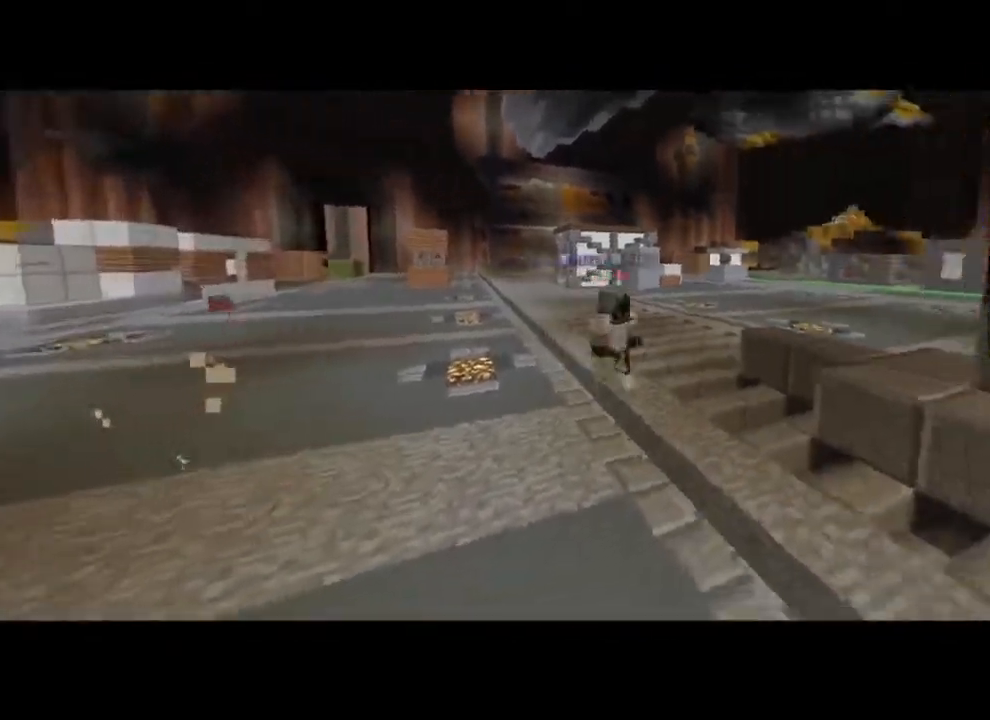
{"keys": [], "mouse": [], "events": []}
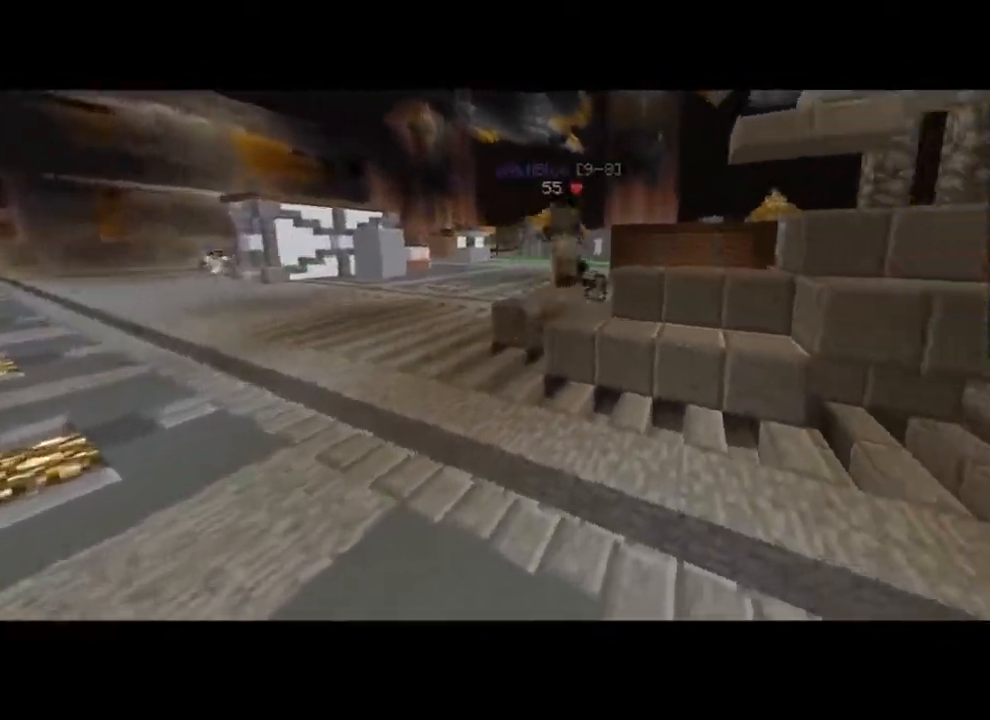
{"keys": [], "mouse": [], "events": []}
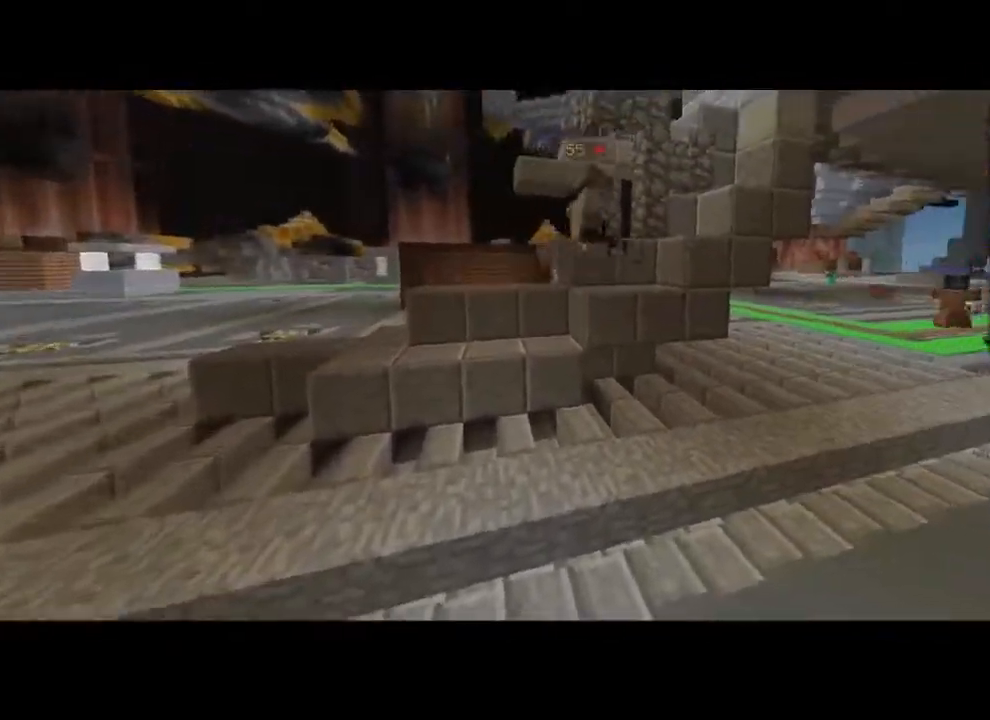
{"keys": [], "mouse": [], "events": []}
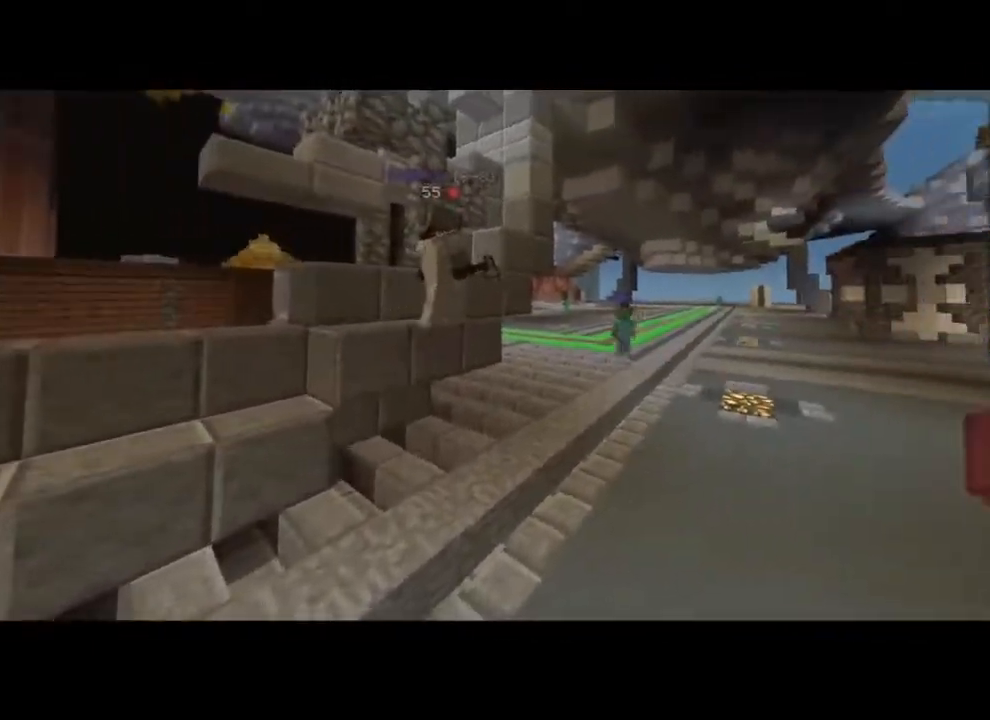
{"keys": [], "mouse": [], "events": []}
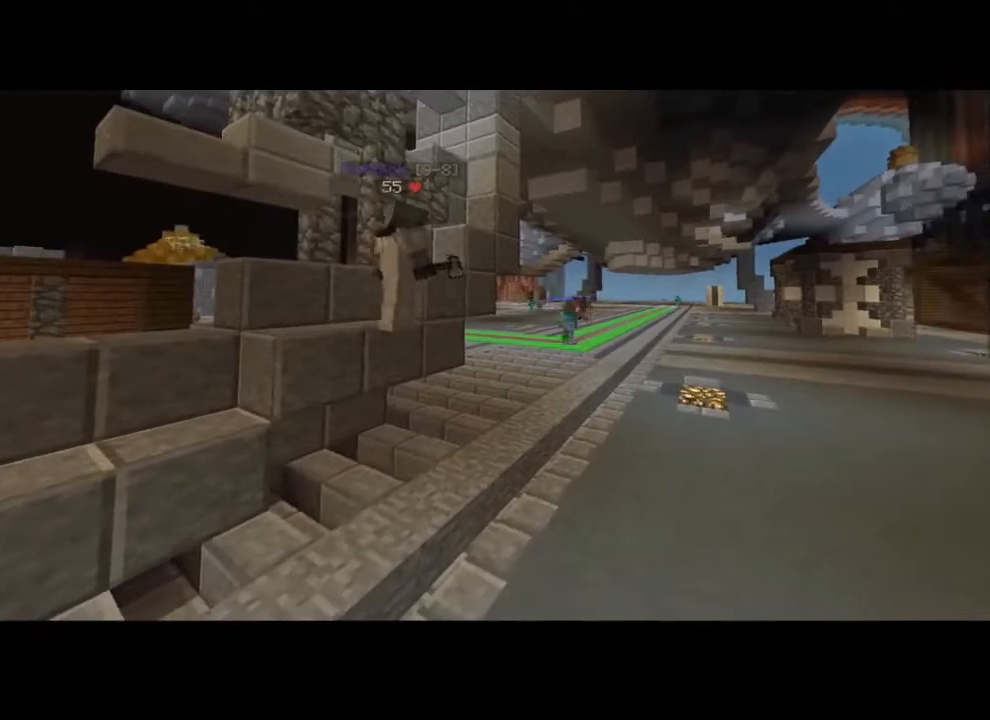
{"keys": [], "mouse": [], "events": []}
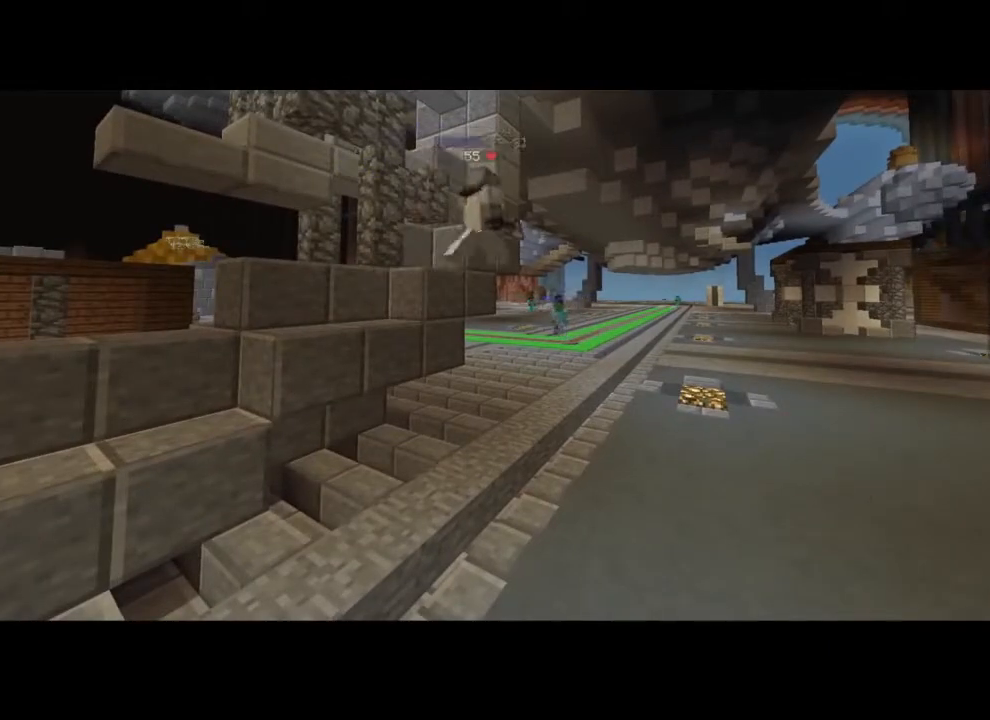
{"keys": [], "mouse": [], "events": []}